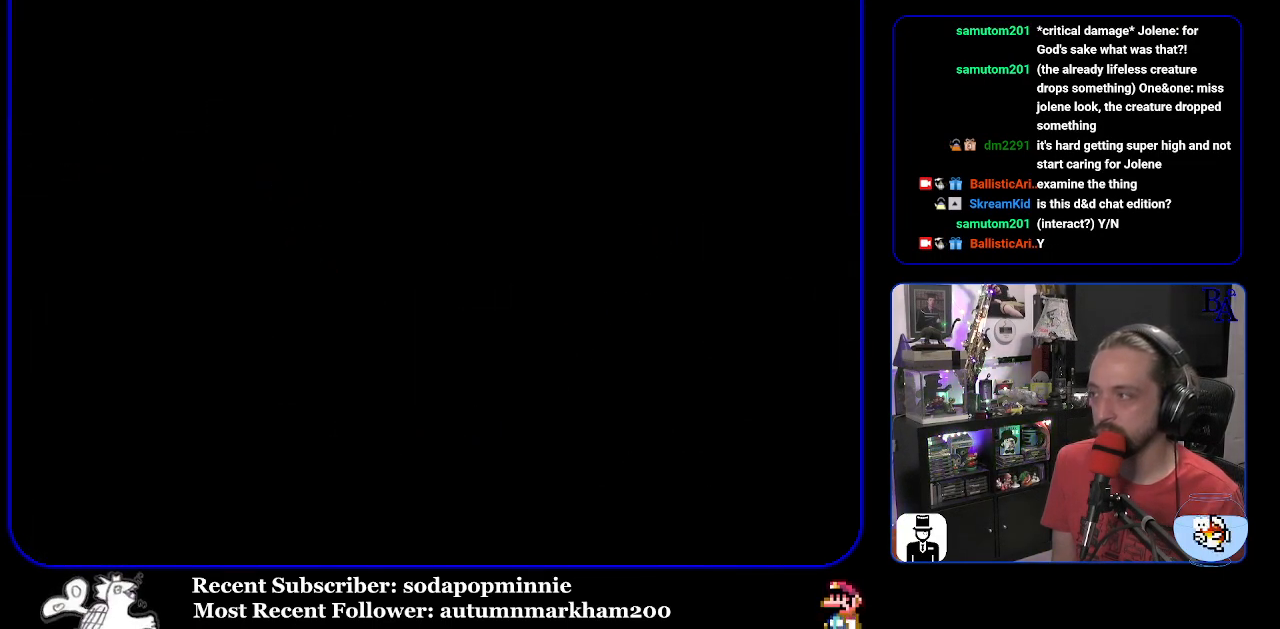
Gameplay with a controller (Nintendo layout); each line is a JSON object with the inputs held at the frame after it. "events" lists button and stick changes between this image and that frame as [ms after this image, input, new state], when the widget could be followed in between. Not read: L3 R3.
{"buttons": ["Y"], "events": []}
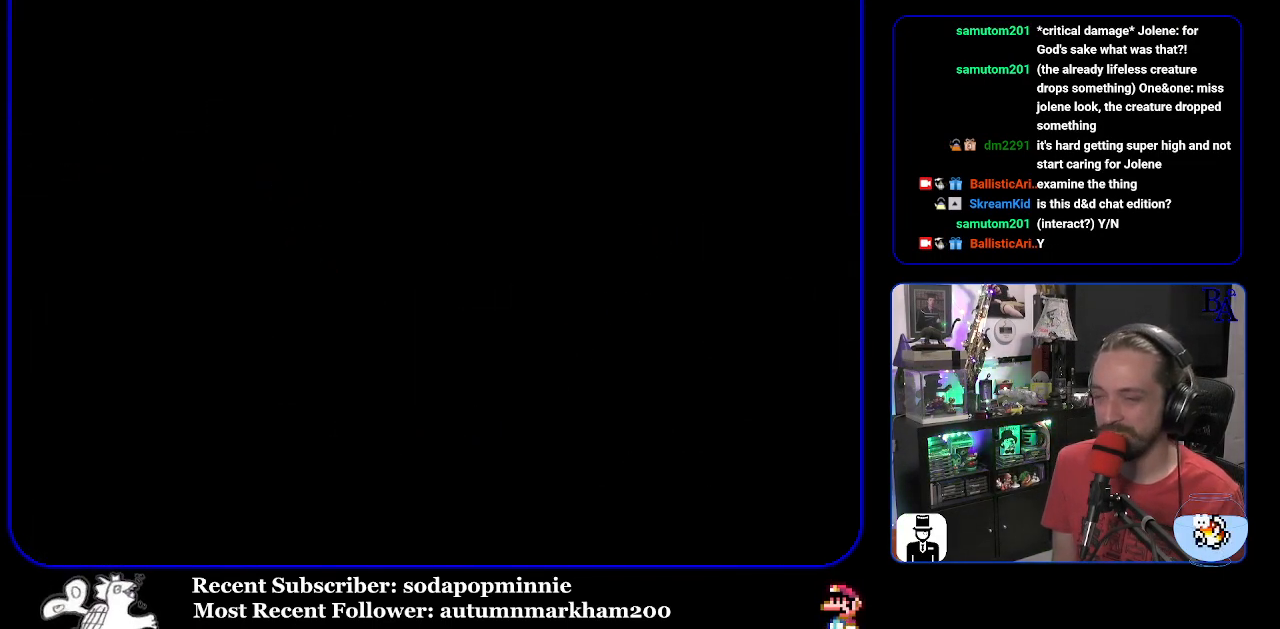
{"buttons": ["Y"], "events": []}
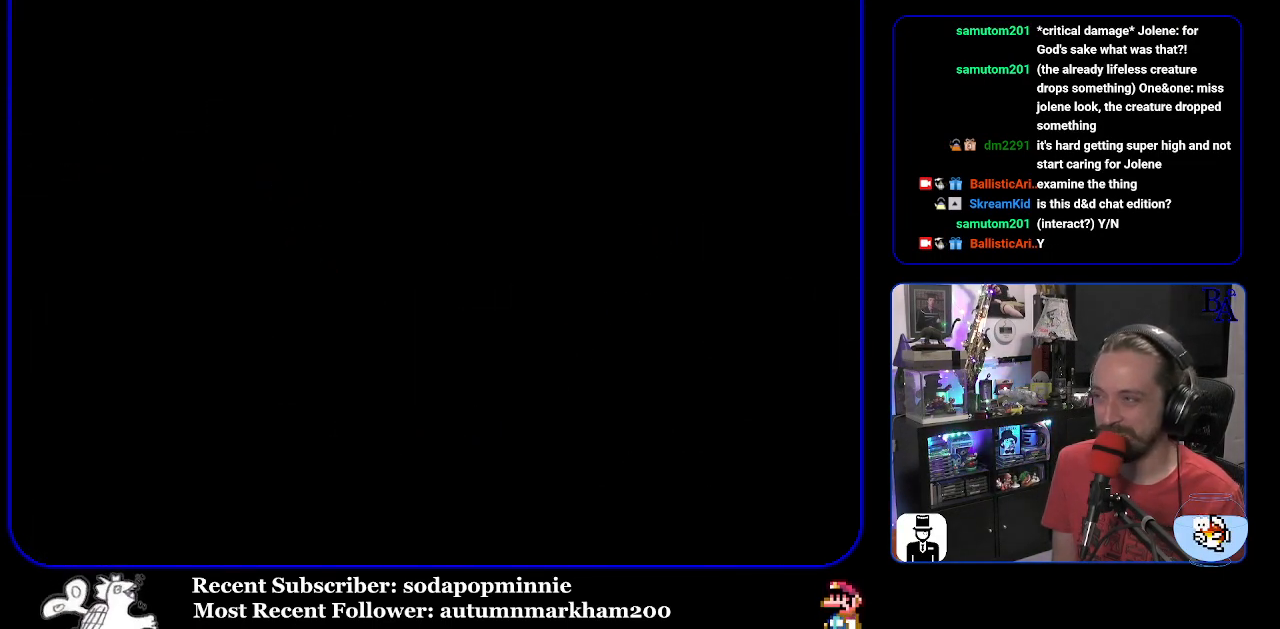
{"buttons": ["Y"], "events": []}
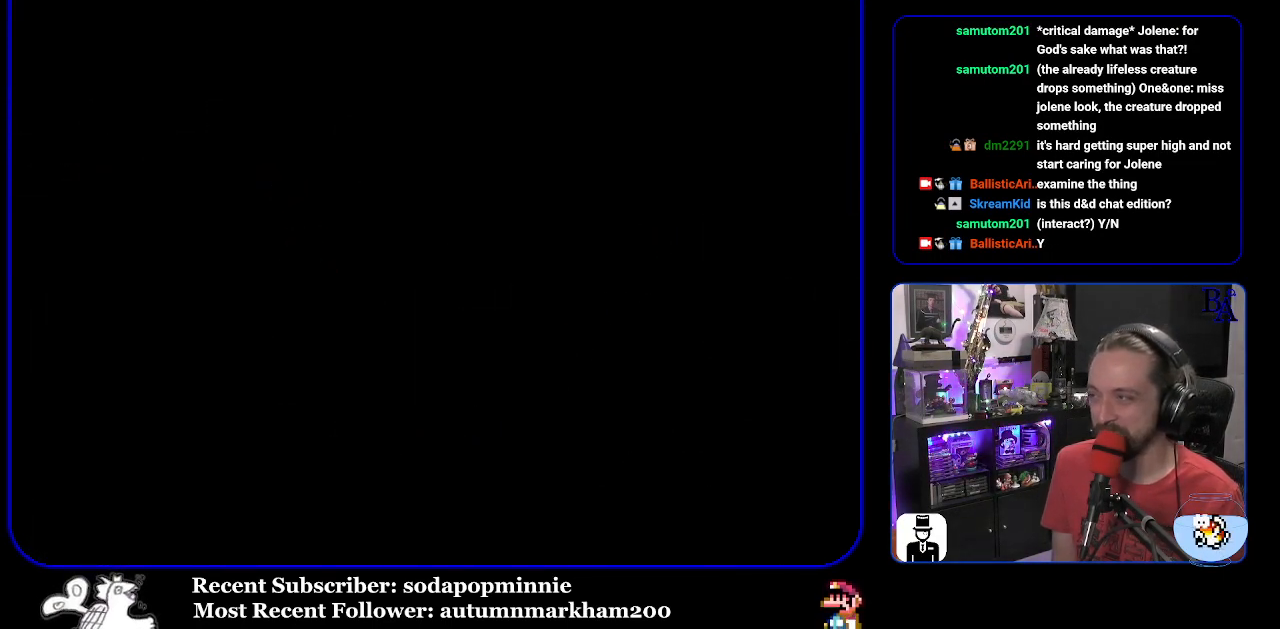
{"buttons": ["Y"], "events": []}
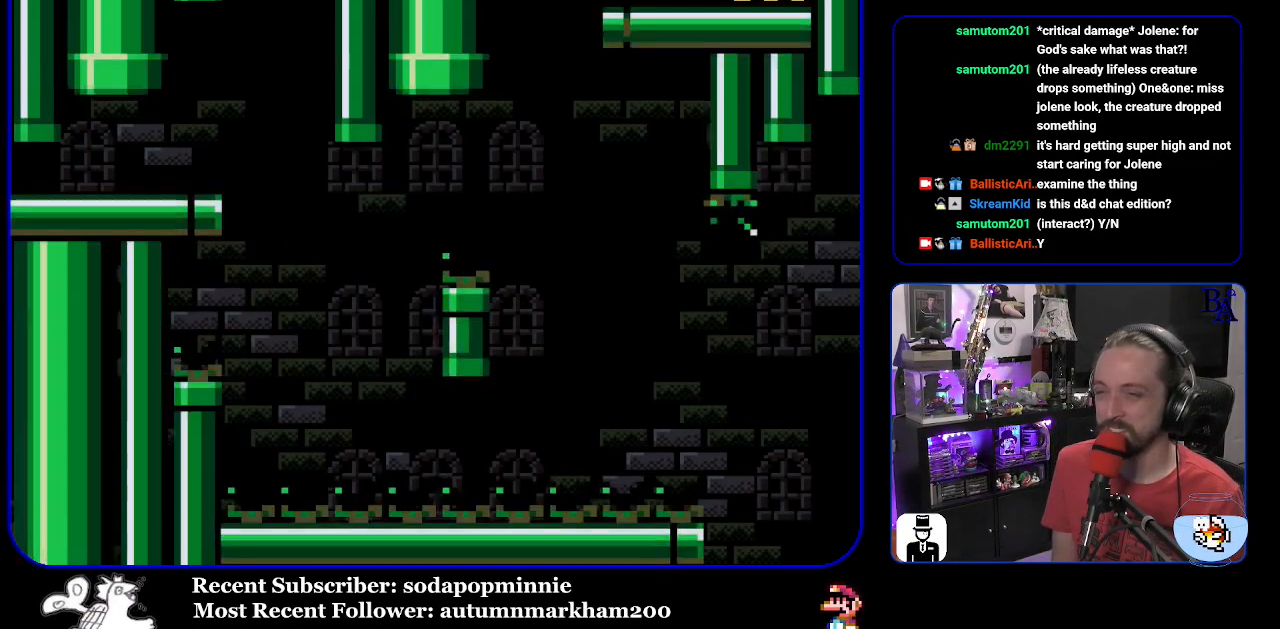
{"buttons": ["Y", "DPAD_RIGHT"], "events": [[200, "DPAD_RIGHT", "down"]]}
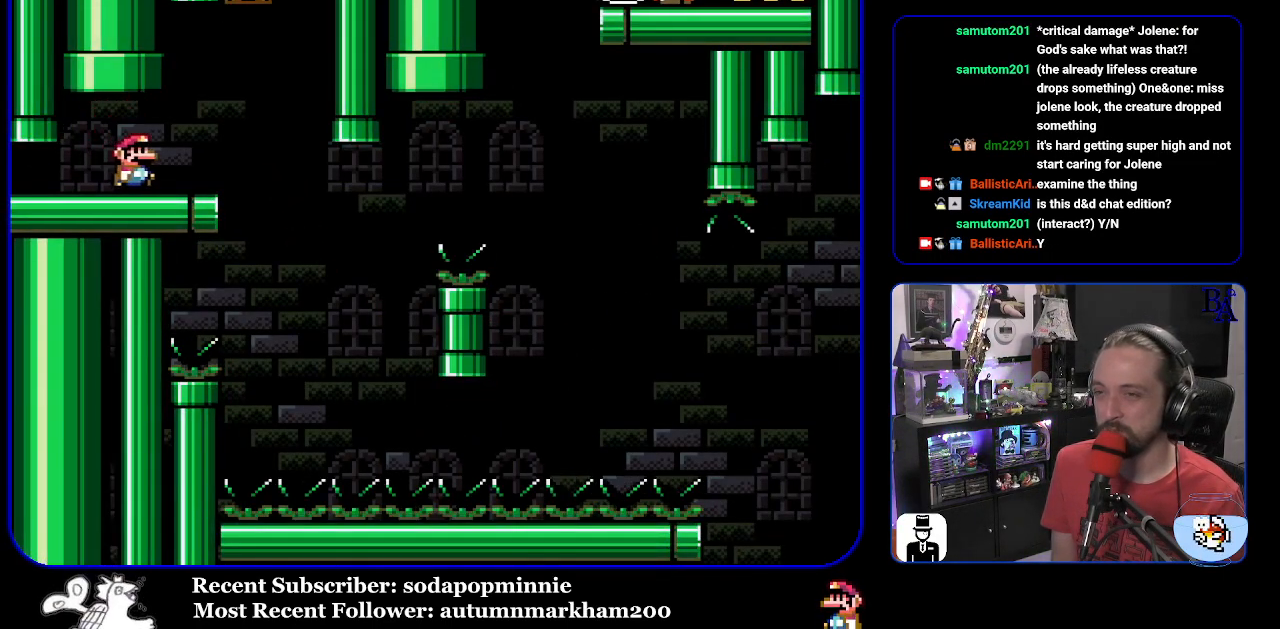
{"buttons": ["Y"], "events": [[100, "DPAD_RIGHT", "up"], [150, "DPAD_LEFT", "down"], [250, "DPAD_LEFT", "up"]]}
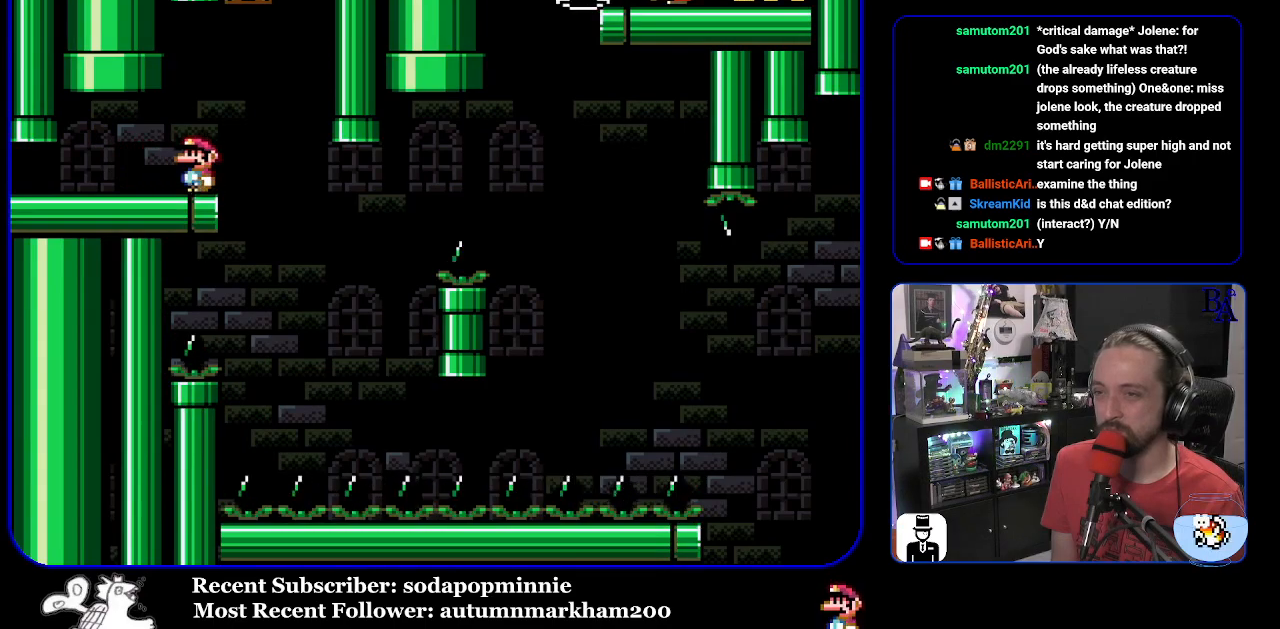
{"buttons": ["Y", "DPAD_RIGHT"], "events": [[283, "DPAD_RIGHT", "down"]]}
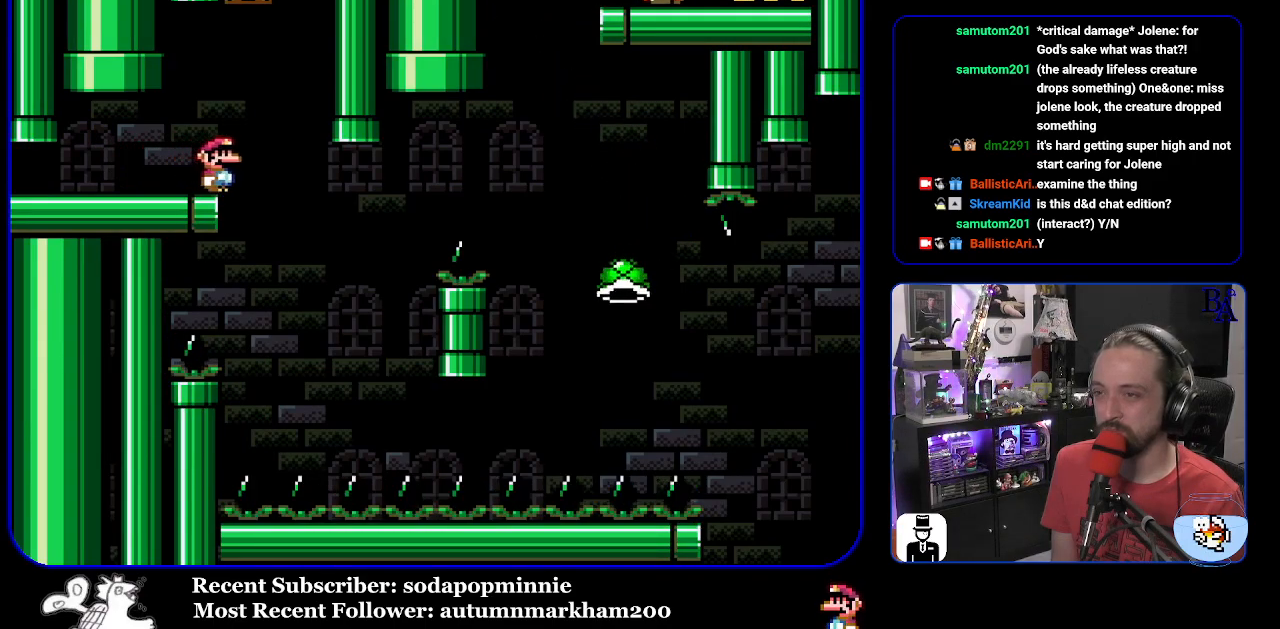
{"buttons": ["B", "Y", "DPAD_RIGHT"], "events": [[150, "DPAD_RIGHT", "up"], [183, "DPAD_LEFT", "down"], [283, "DPAD_LEFT", "up"], [300, "B", "down"], [317, "DPAD_RIGHT", "down"]]}
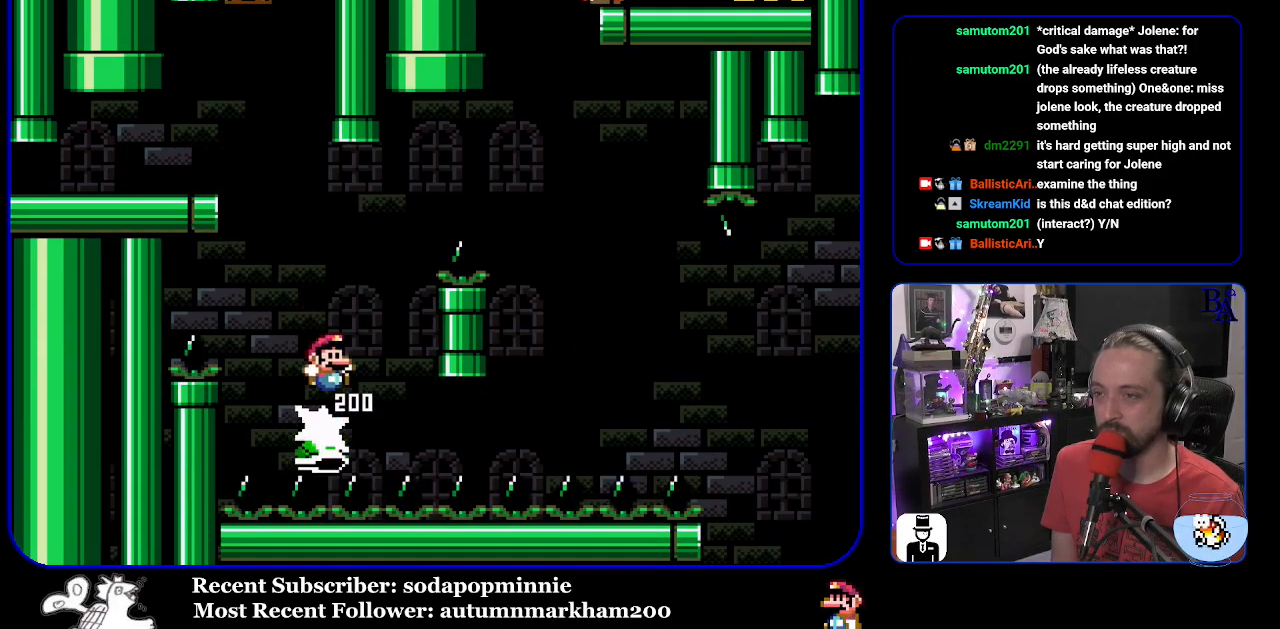
{"buttons": ["Y", "DPAD_RIGHT"], "events": [[483, "B", "up"]]}
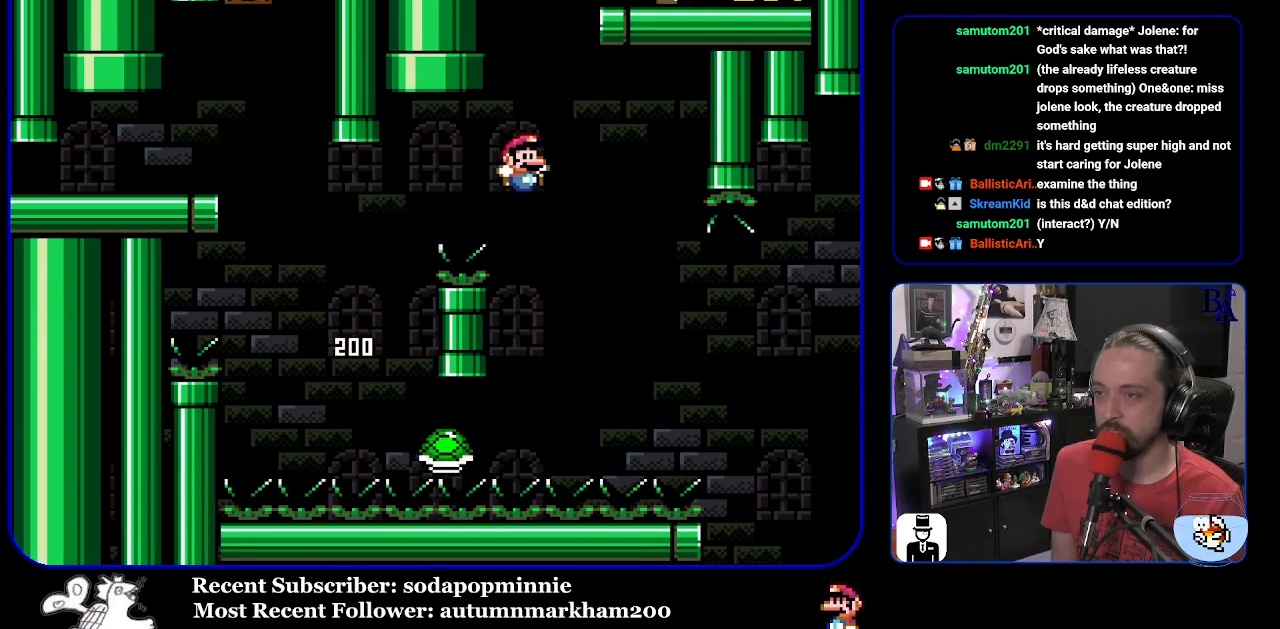
{"buttons": ["B", "Y", "DPAD_RIGHT"], "events": [[133, "B", "down"]]}
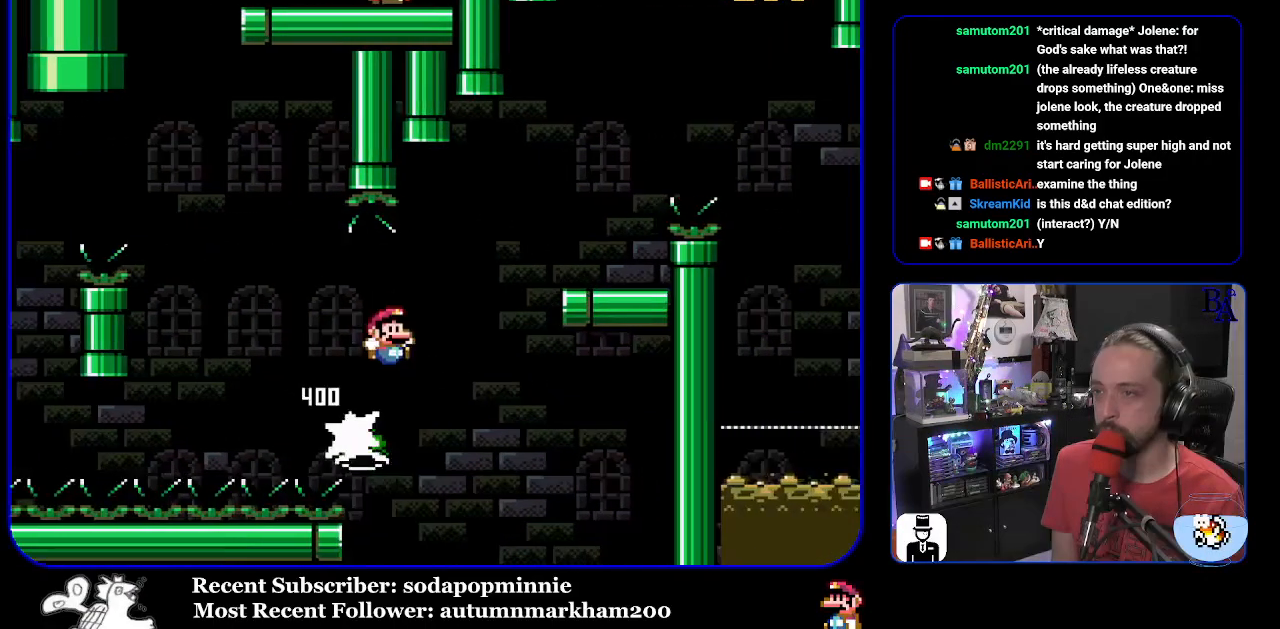
{"buttons": ["B", "Y", "DPAD_LEFT"], "events": [[350, "DPAD_RIGHT", "up"], [383, "DPAD_LEFT", "down"]]}
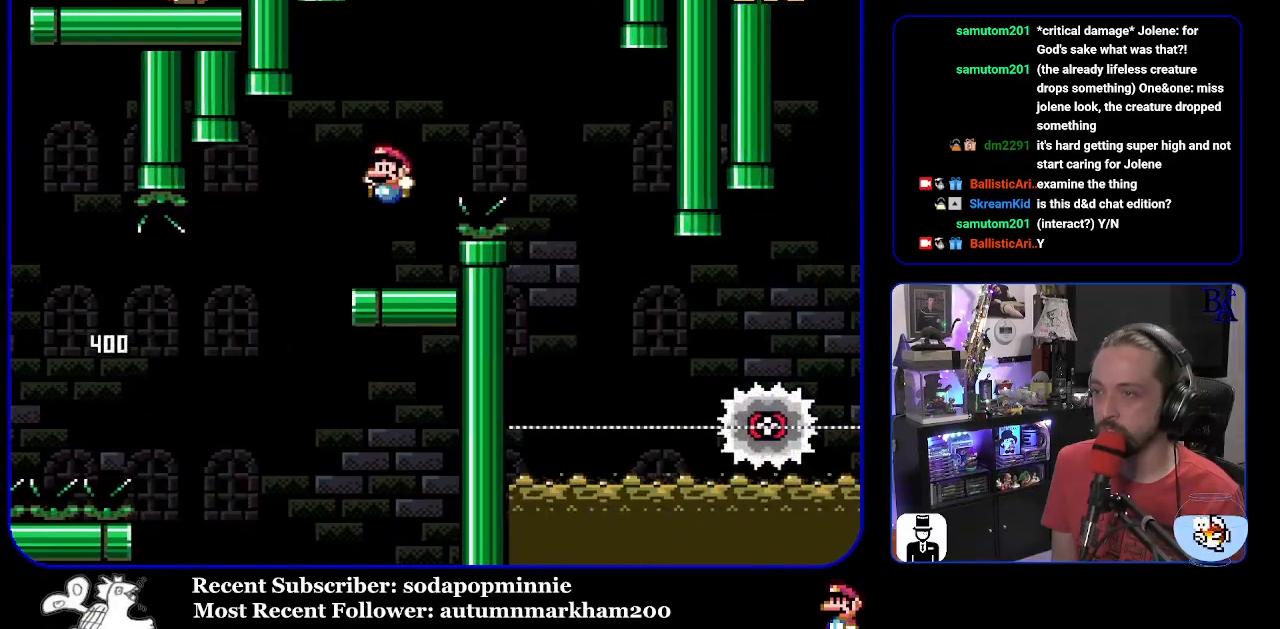
{"buttons": ["A", "X", "DPAD_RIGHT"], "events": [[33, "B", "up"], [67, "DPAD_LEFT", "up"], [100, "Y", "up"], [133, "DPAD_RIGHT", "down"], [233, "X", "down"], [250, "A", "down"]]}
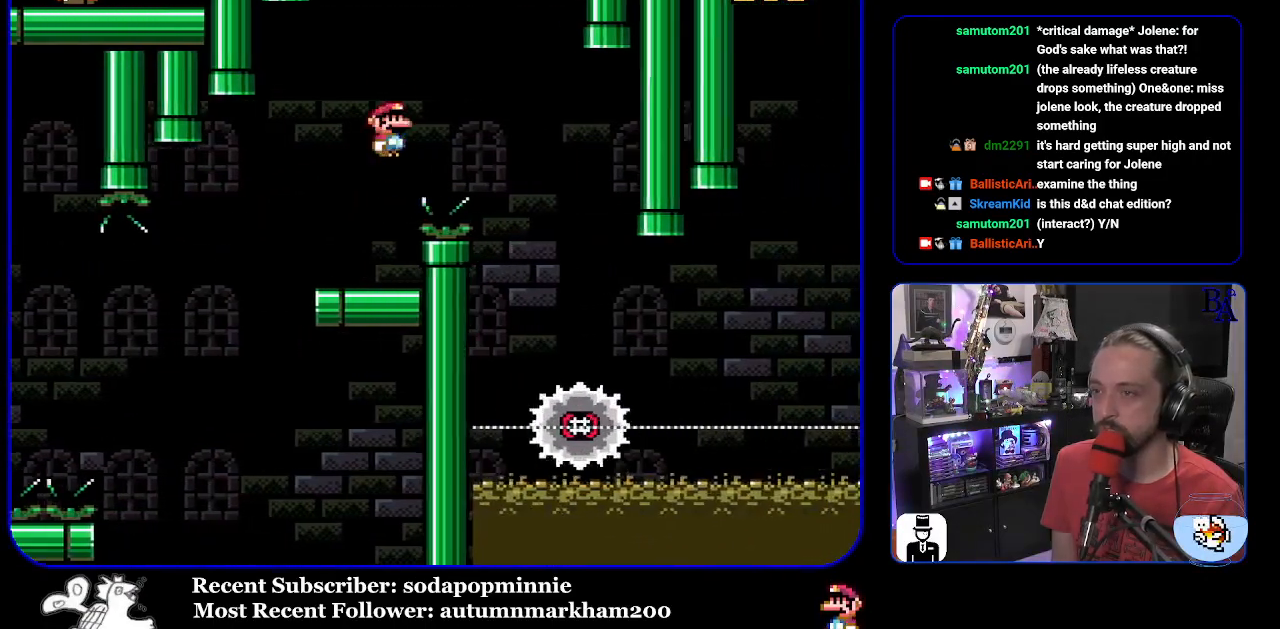
{"buttons": ["X"], "events": [[300, "DPAD_RIGHT", "up"], [317, "DPAD_DOWN", "down"], [367, "DPAD_DOWN", "up"], [367, "DPAD_LEFT", "down"], [433, "A", "up"], [467, "DPAD_LEFT", "up"]]}
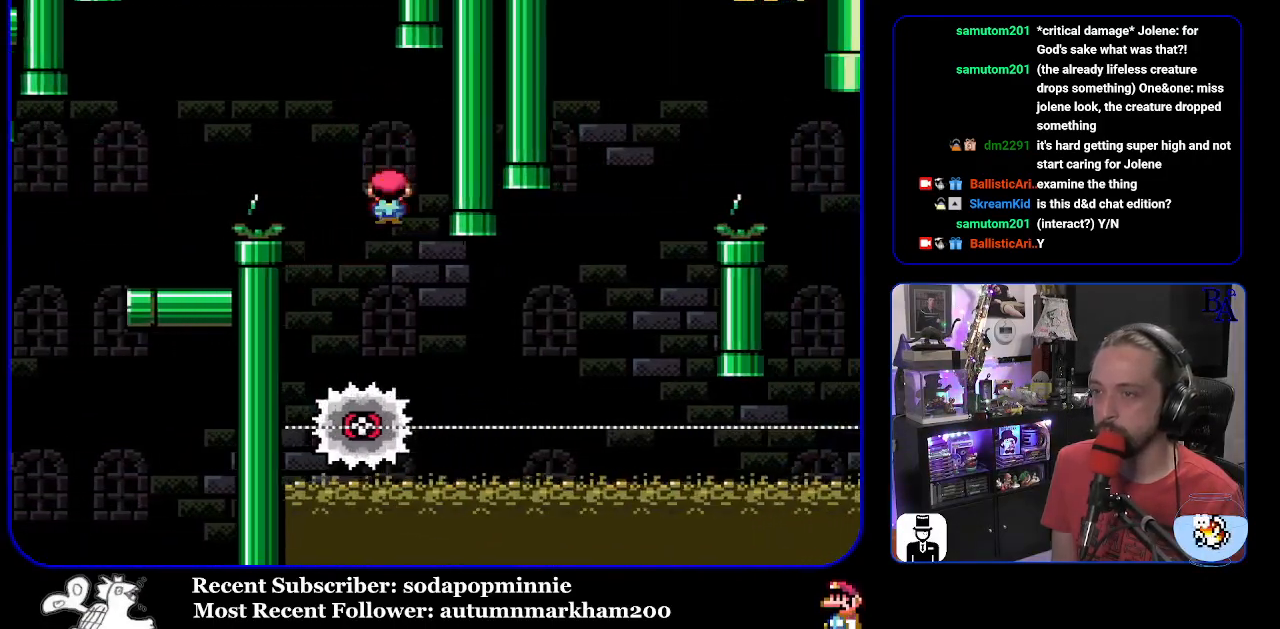
{"buttons": ["A", "X", "DPAD_RIGHT"], "events": [[33, "DPAD_RIGHT", "down"], [417, "A", "down"]]}
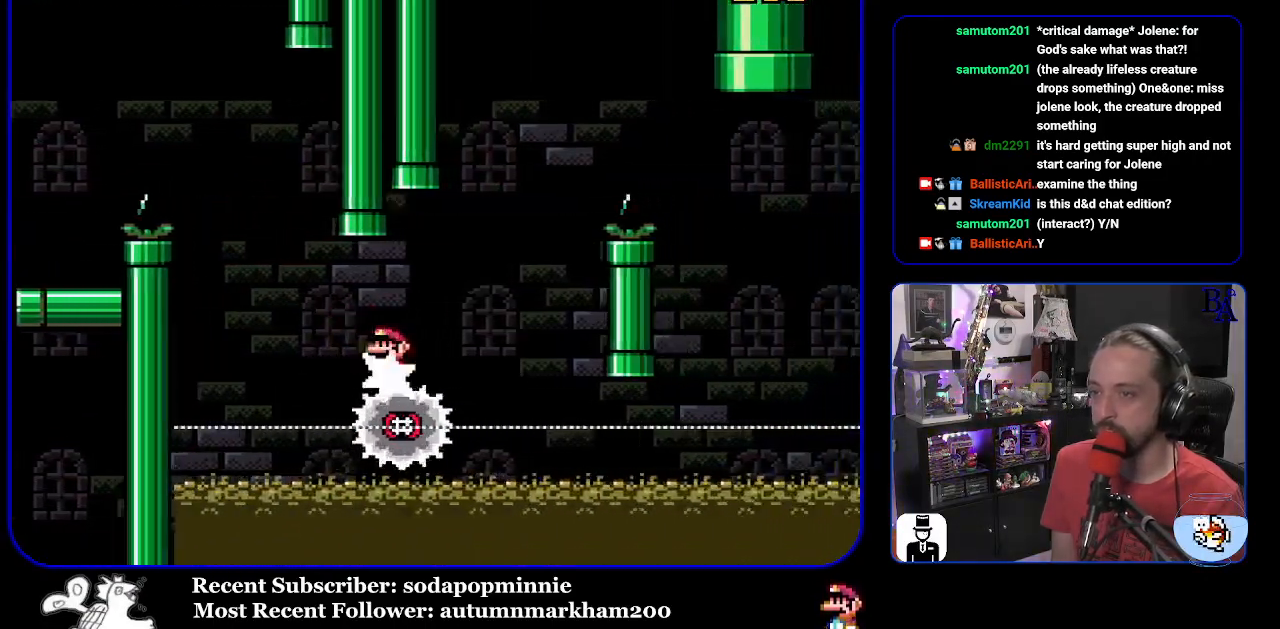
{"buttons": ["A", "X", "DPAD_RIGHT"], "events": []}
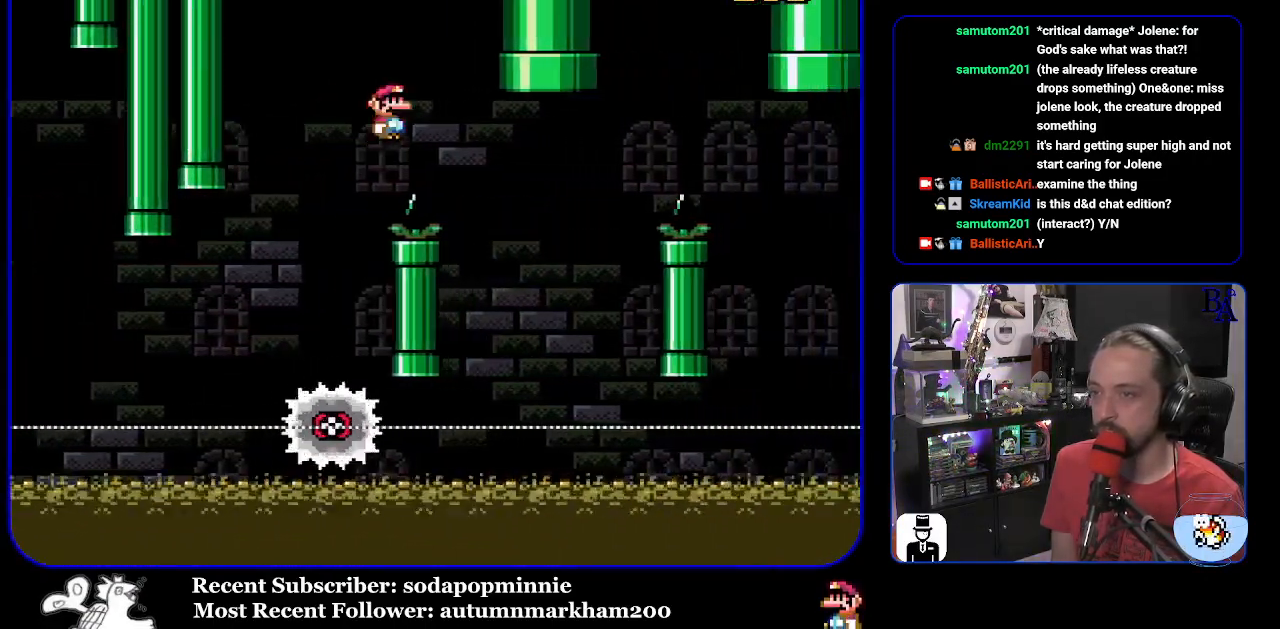
{"buttons": ["A", "X", "DPAD_RIGHT"], "events": [[33, "A", "up"], [67, "DPAD_RIGHT", "up"], [150, "DPAD_LEFT", "down"], [167, "A", "down"], [267, "DPAD_LEFT", "up"], [367, "DPAD_RIGHT", "down"]]}
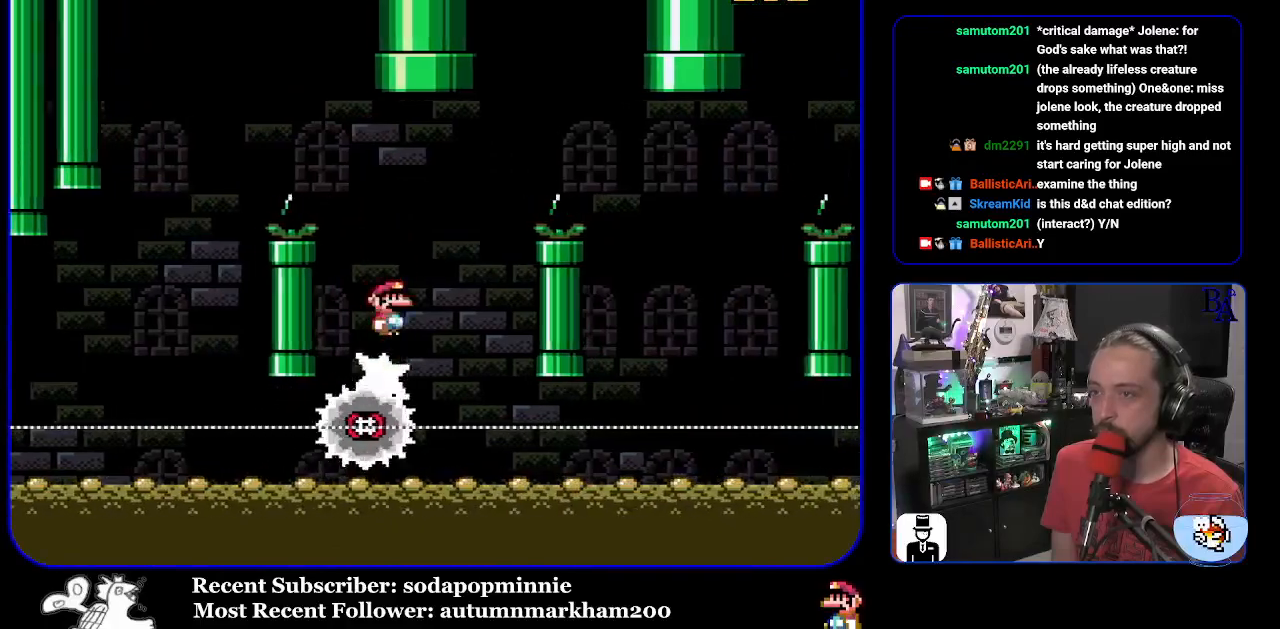
{"buttons": ["A", "X"], "events": [[500, "DPAD_RIGHT", "up"]]}
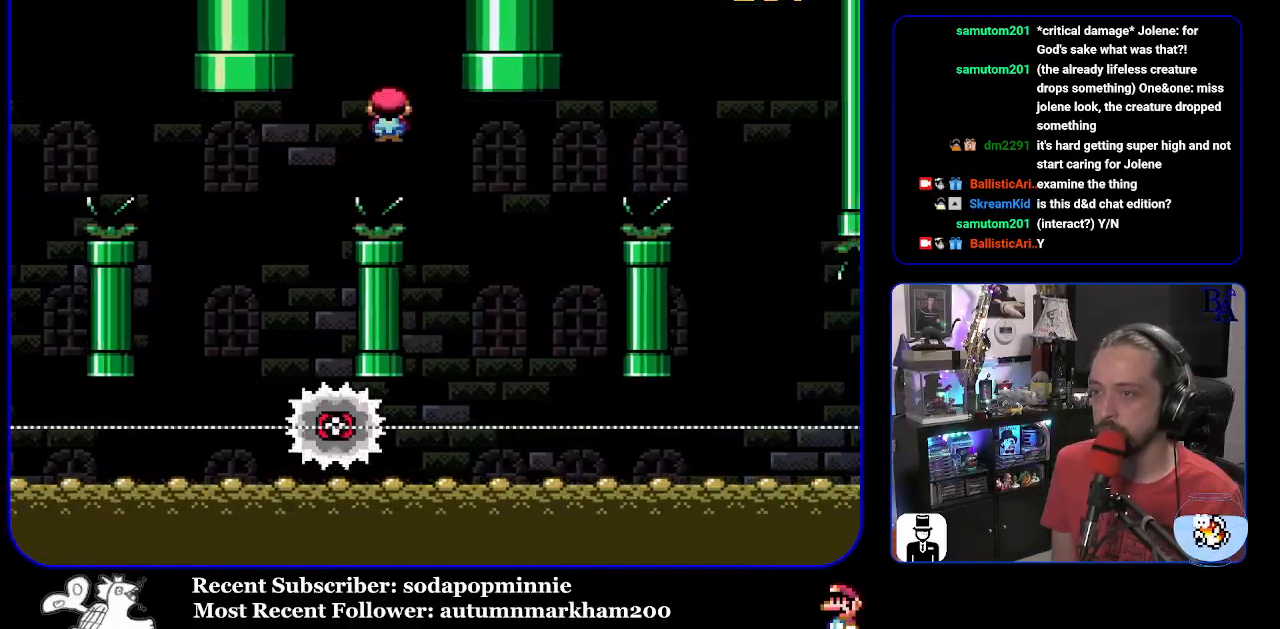
{"buttons": ["A", "X", "DPAD_RIGHT"], "events": [[67, "DPAD_LEFT", "down"], [183, "DPAD_LEFT", "up"], [283, "DPAD_RIGHT", "down"]]}
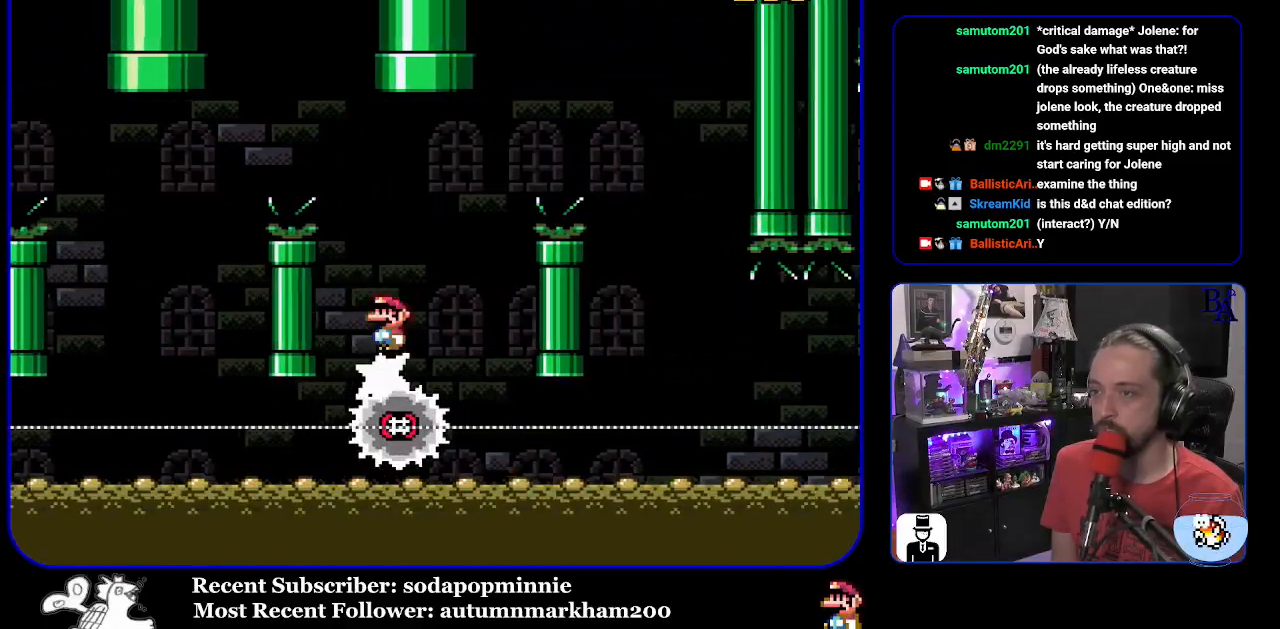
{"buttons": ["A", "X"], "events": [[500, "DPAD_RIGHT", "up"]]}
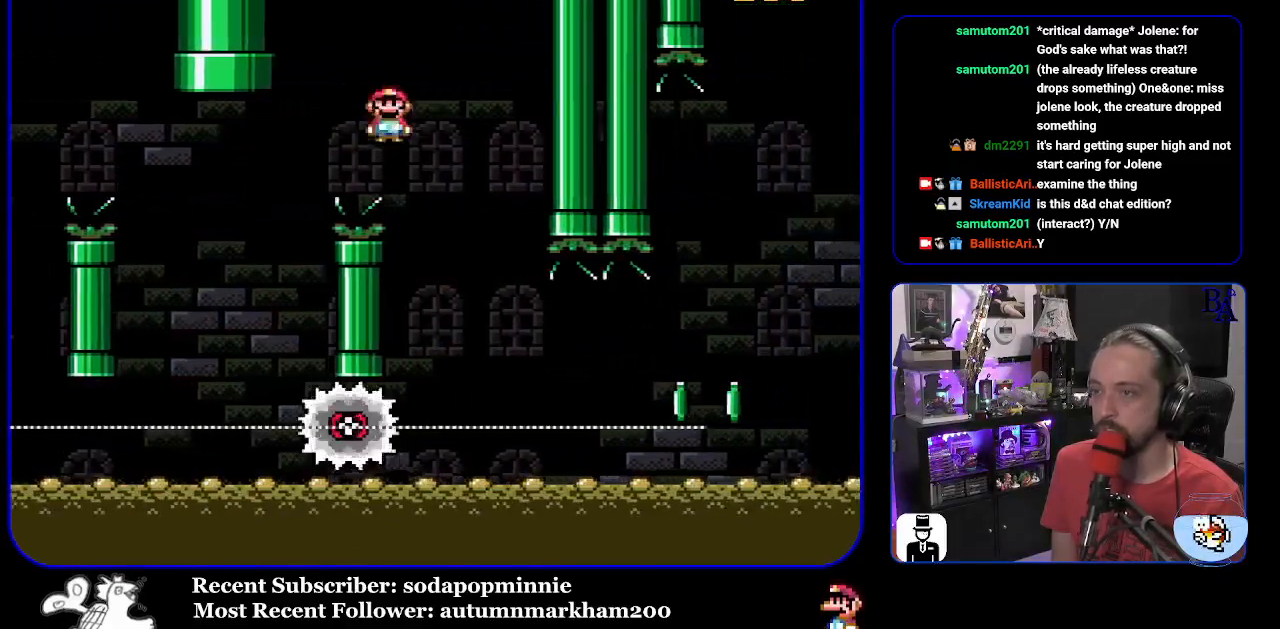
{"buttons": ["X", "DPAD_RIGHT"], "events": [[67, "DPAD_LEFT", "down"], [100, "A", "up"], [200, "DPAD_LEFT", "up"], [300, "DPAD_RIGHT", "down"]]}
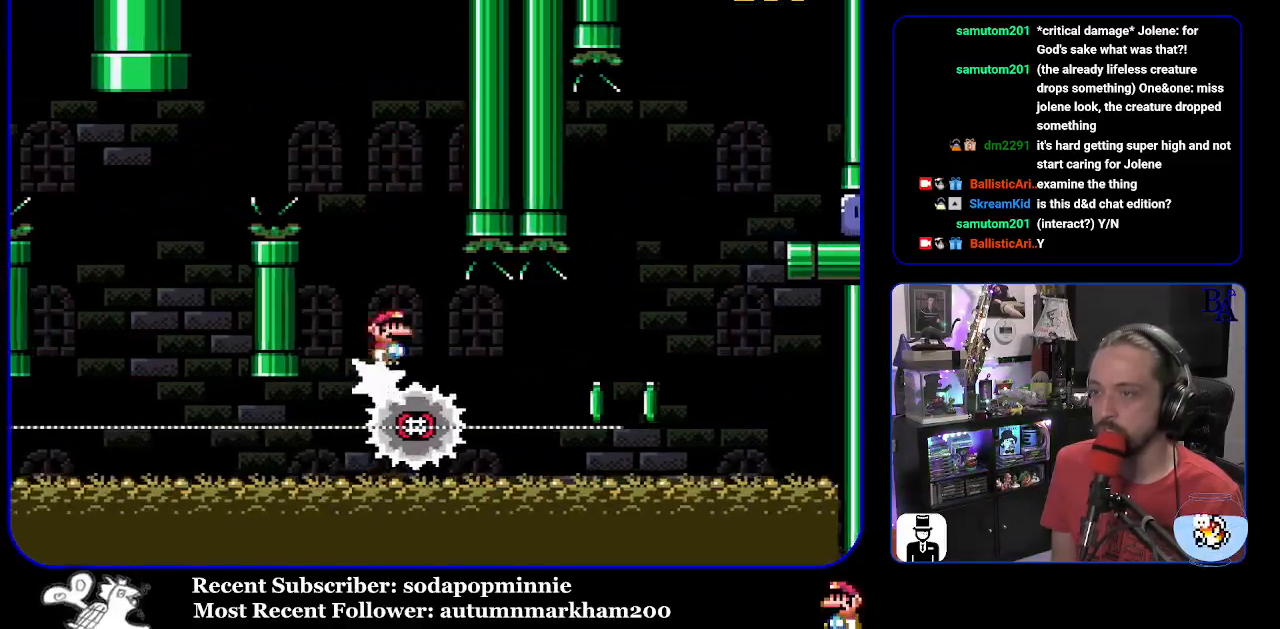
{"buttons": ["A", "X", "DPAD_LEFT"], "events": [[383, "A", "down"], [450, "DPAD_RIGHT", "up"], [483, "DPAD_LEFT", "down"]]}
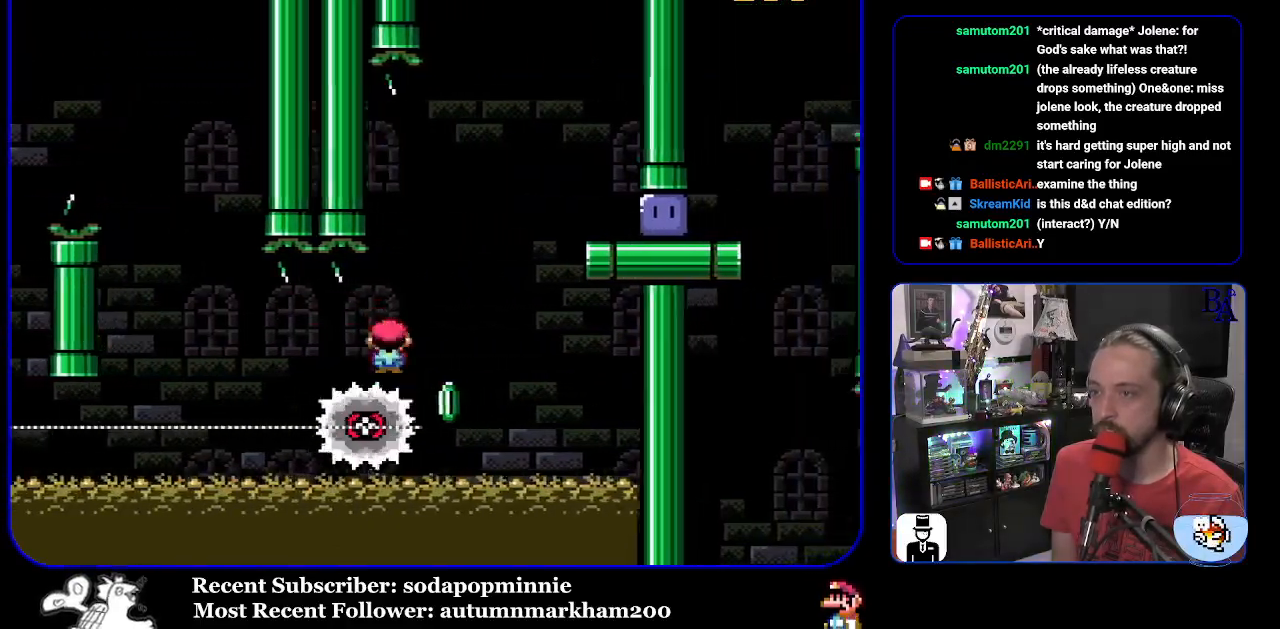
{"buttons": ["DPAD_RIGHT"], "events": [[50, "DPAD_LEFT", "up"], [67, "DPAD_RIGHT", "down"], [333, "A", "up"], [433, "X", "up"]]}
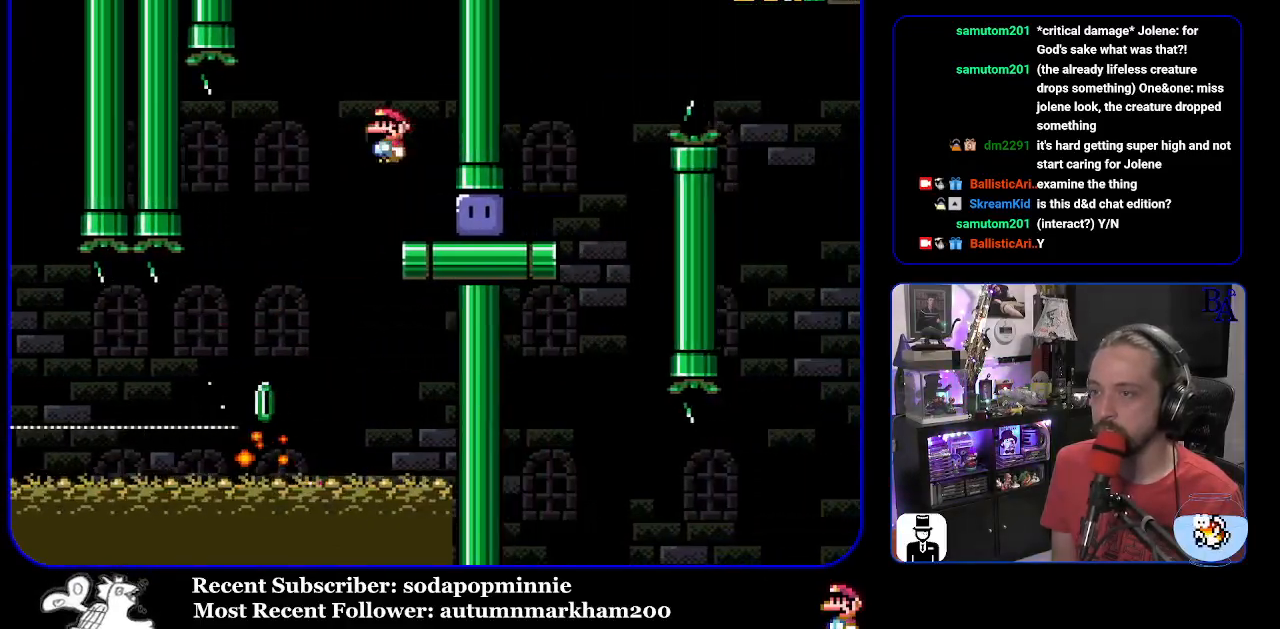
{"buttons": ["Y", "DPAD_RIGHT"], "events": [[217, "Y", "down"]]}
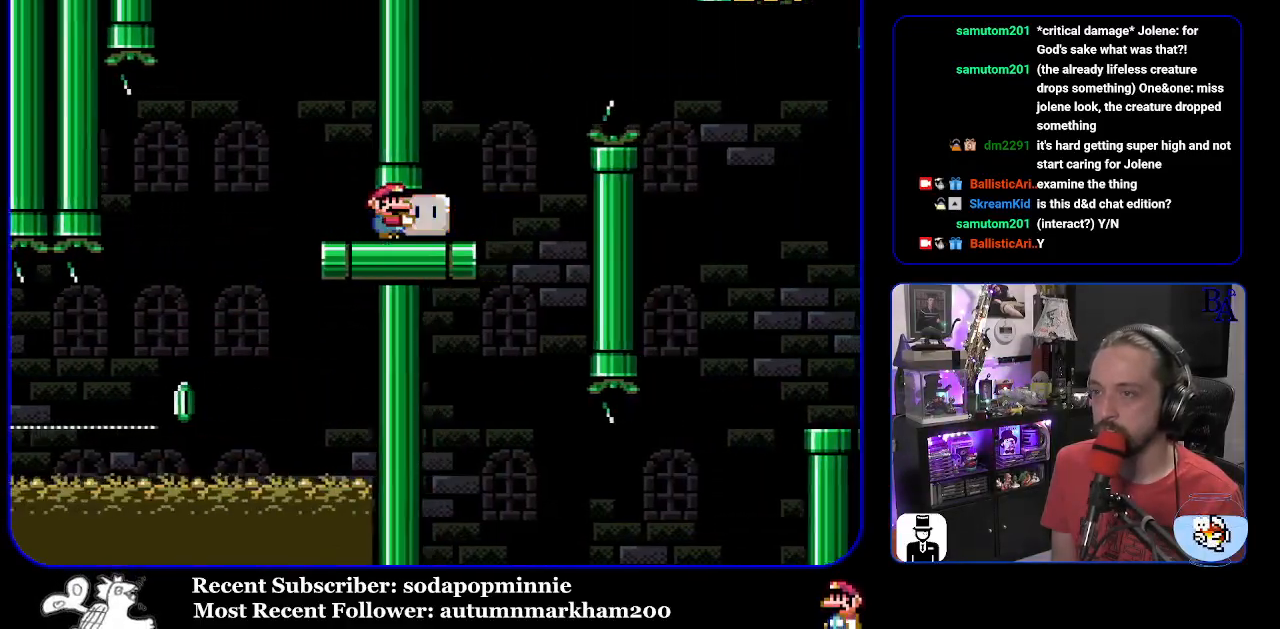
{"buttons": ["B", "Y", "DPAD_UP", "DPAD_RIGHT"], "events": [[150, "B", "down"], [150, "DPAD_UP", "down"], [283, "B", "up"], [417, "B", "down"]]}
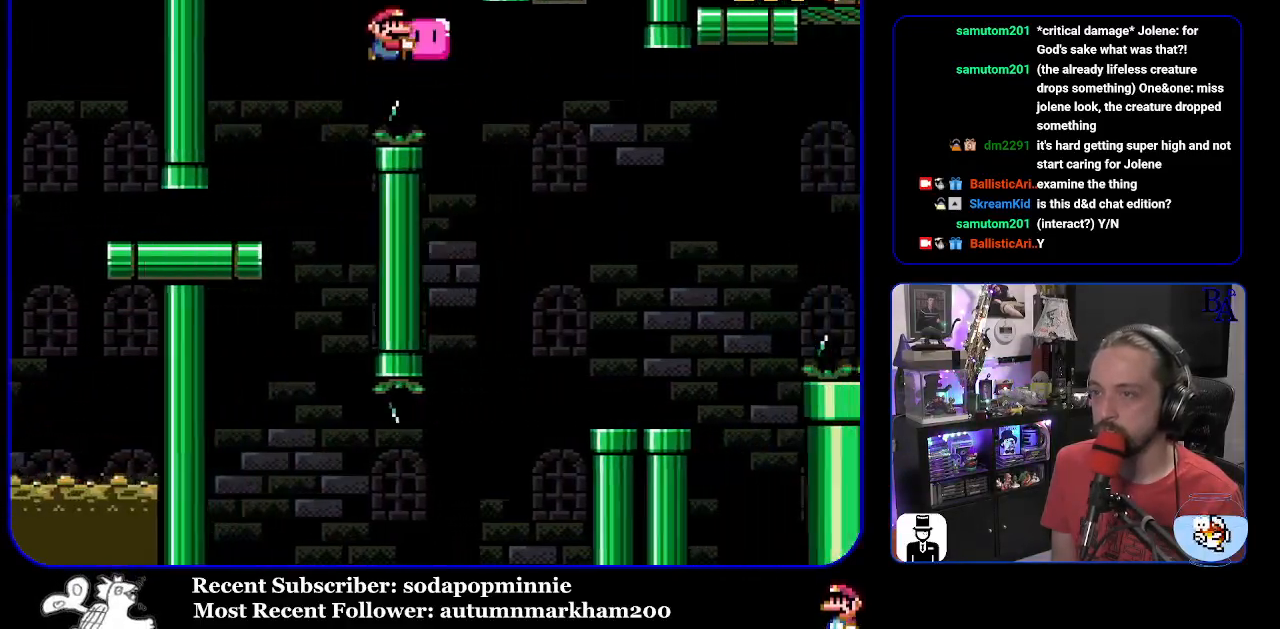
{"buttons": ["Y", "DPAD_RIGHT"], "events": [[50, "B", "up"], [283, "Y", "up"], [333, "DPAD_RIGHT", "up"], [333, "Y", "down"], [350, "DPAD_LEFT", "down"], [350, "DPAD_UP", "up"], [450, "DPAD_UP", "down"], [467, "DPAD_LEFT", "up"], [483, "DPAD_RIGHT", "down"], [483, "DPAD_UP", "up"]]}